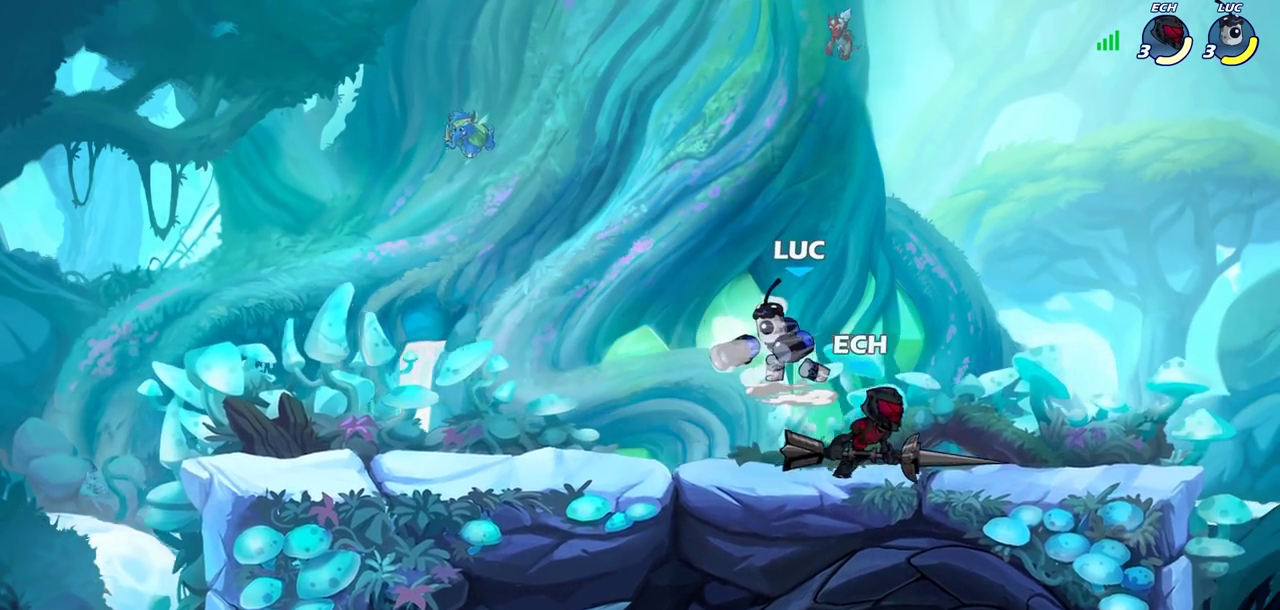
Gameplay with a controller (PlayStation layout); each line is a JSON object with the inputs held at the frame after it (dt_ms = milliseconds from this image to that frame). "events" lists button and stick changes between this image and that frame as [ms after this image, input, new state], when the widget could be followed in between.
{"dt_ms": 700, "buttons": [], "left_stick": "up-left", "right_stick": "center"}
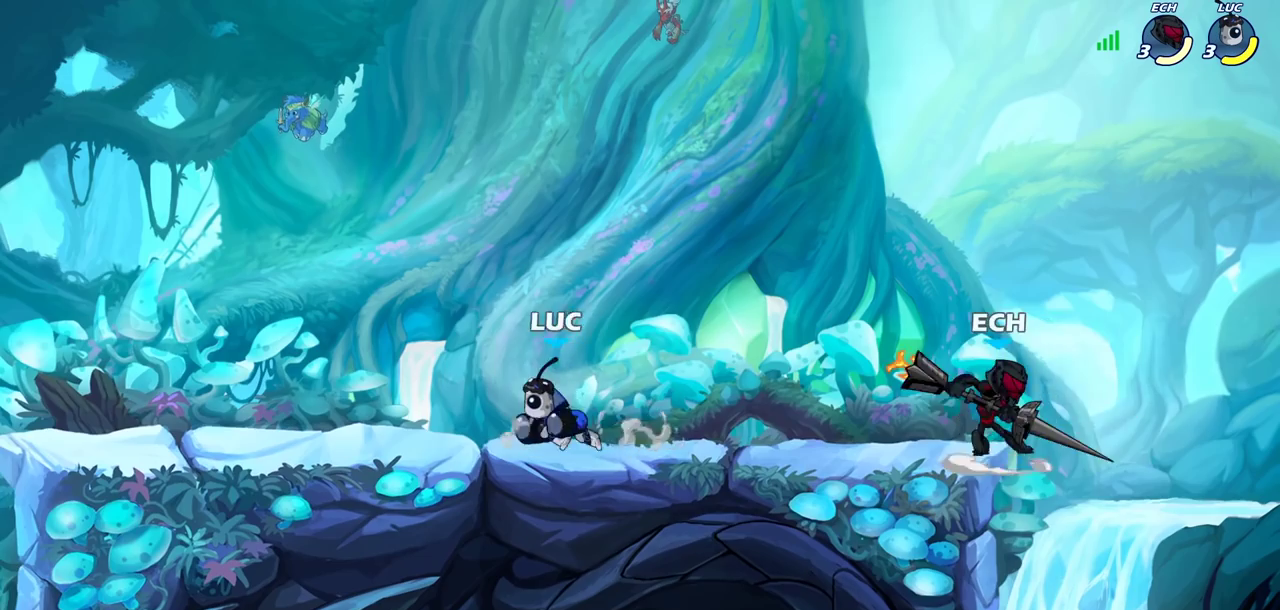
{"dt_ms": 600, "buttons": [], "left_stick": "right", "right_stick": "center", "events": [[50, "left_stick", "right"], [217, "R2", "down"], [217, "left_stick", "down-right"], [400, "left_stick", "right"], [433, "R2", "up"]]}
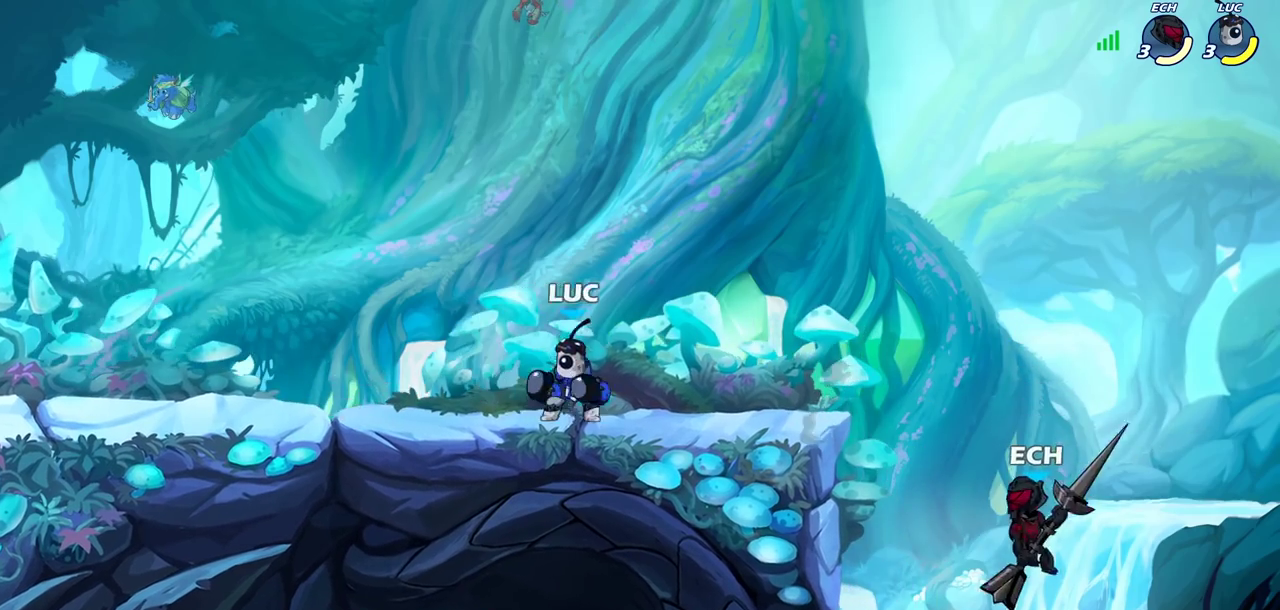
{"dt_ms": 300, "buttons": [], "left_stick": "down", "right_stick": "center", "events": [[83, "left_stick", "down-right"], [133, "left_stick", "down"]]}
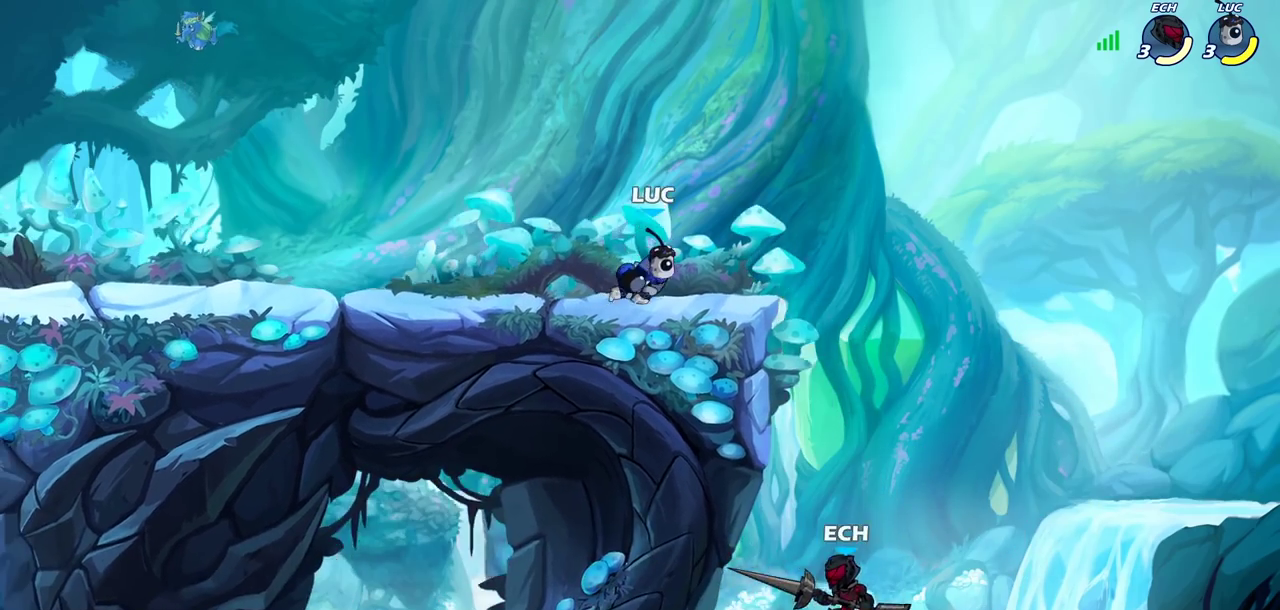
{"dt_ms": 400, "buttons": [], "left_stick": "right", "right_stick": "center", "events": [[67, "left_stick", "down-left"], [150, "left_stick", "left"], [267, "left_stick", "up-left"], [367, "left_stick", "right"]]}
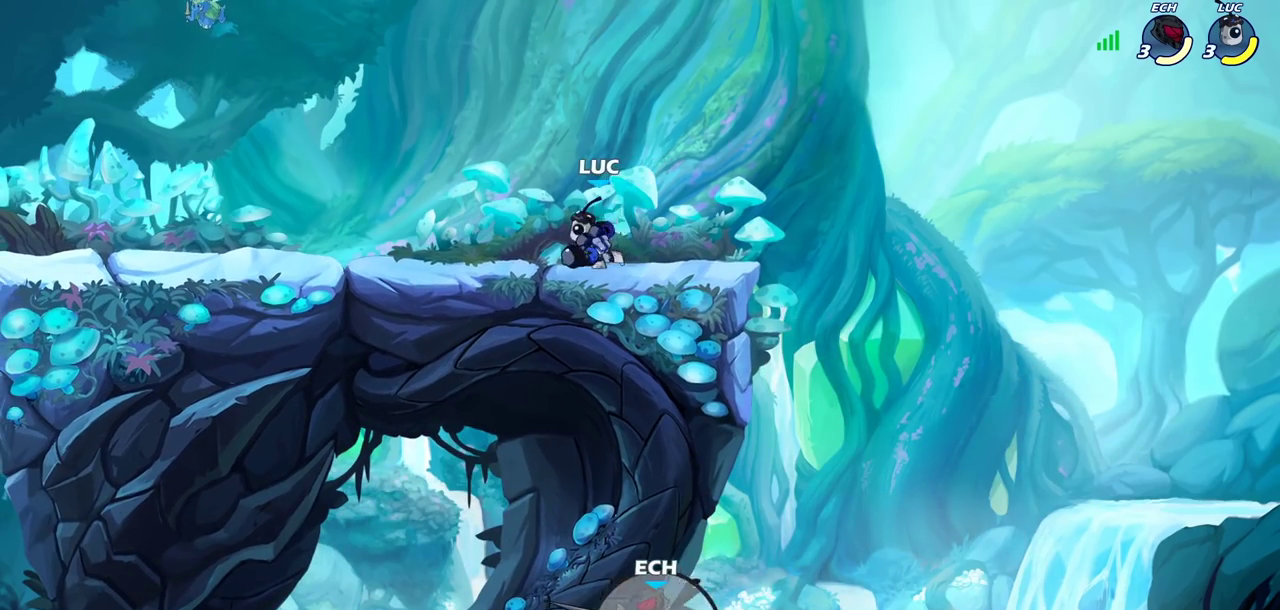
{"dt_ms": 700, "buttons": [], "left_stick": "center", "right_stick": "center", "events": [[100, "left_stick", "center"]]}
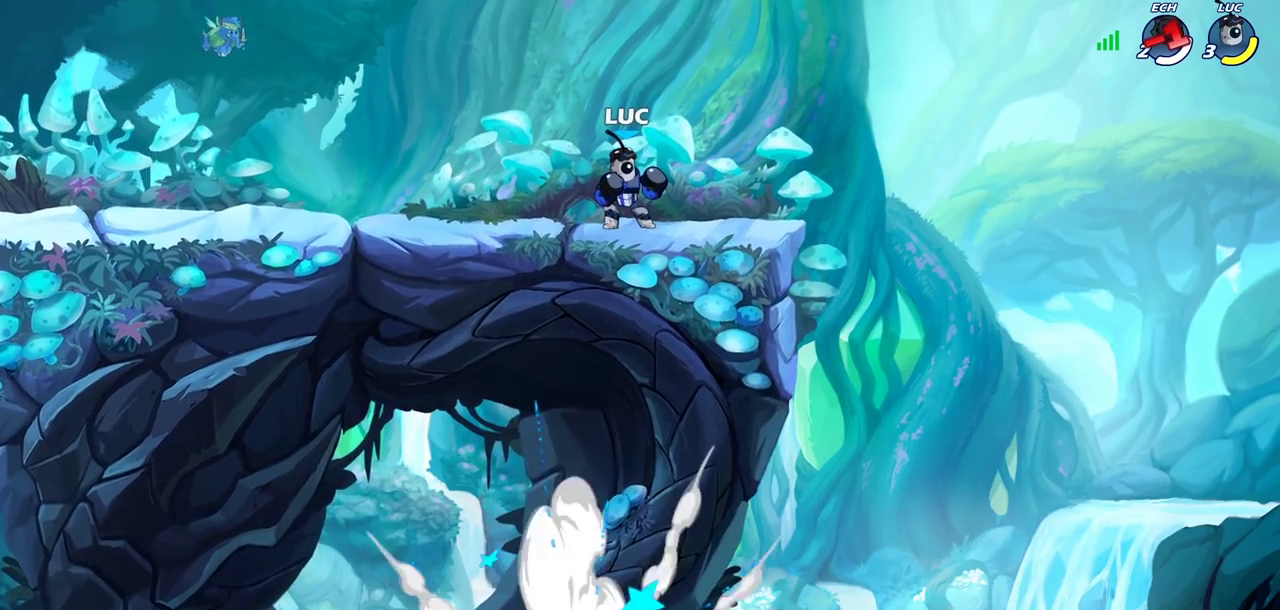
{"dt_ms": 600, "buttons": [], "left_stick": "center", "right_stick": "down", "events": [[100, "right_stick", "down"]]}
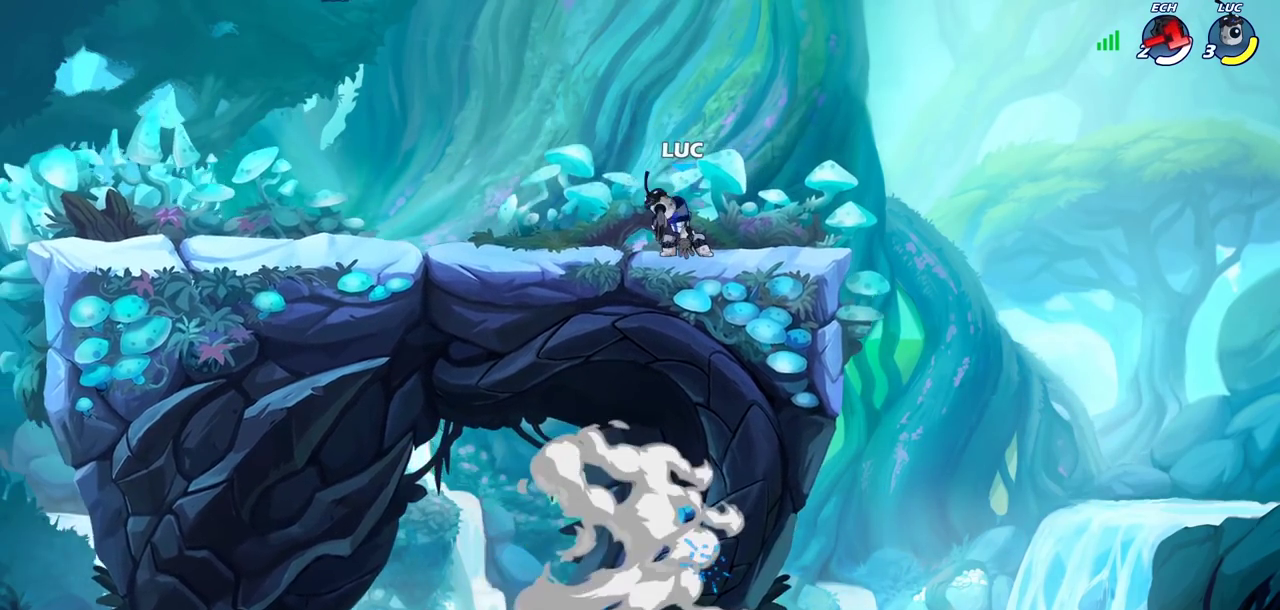
{"dt_ms": 300, "buttons": [], "left_stick": "center", "right_stick": "down", "events": []}
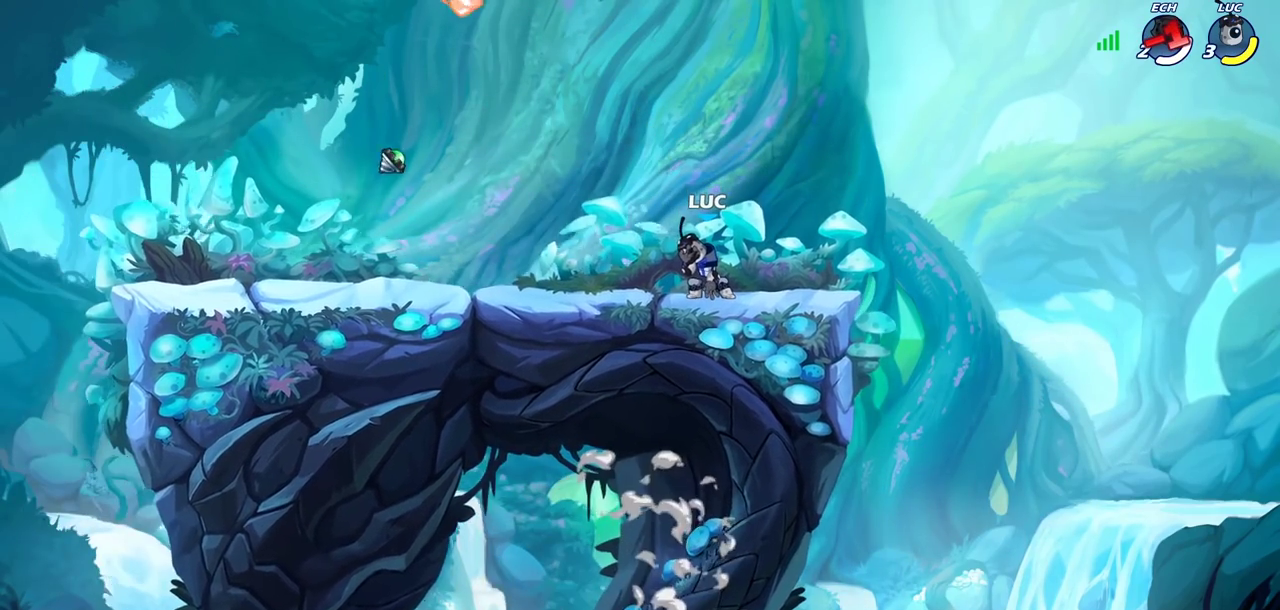
{"dt_ms": 600, "buttons": [], "left_stick": "center", "right_stick": "down", "events": []}
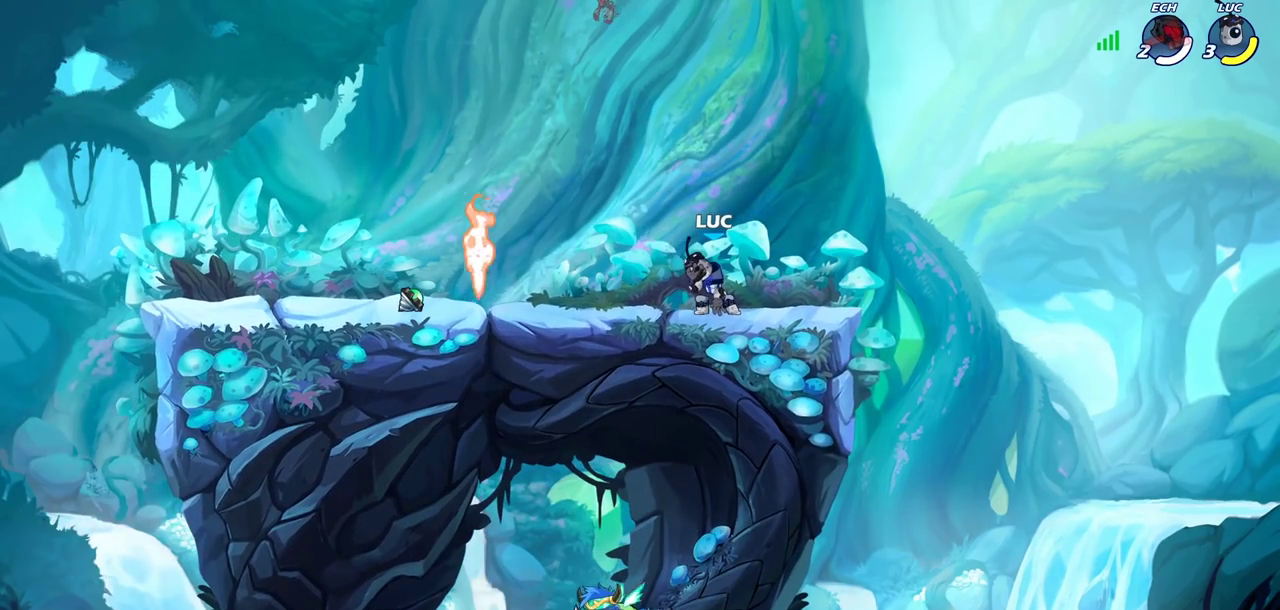
{"dt_ms": 400, "buttons": [], "left_stick": "center", "right_stick": "down", "events": []}
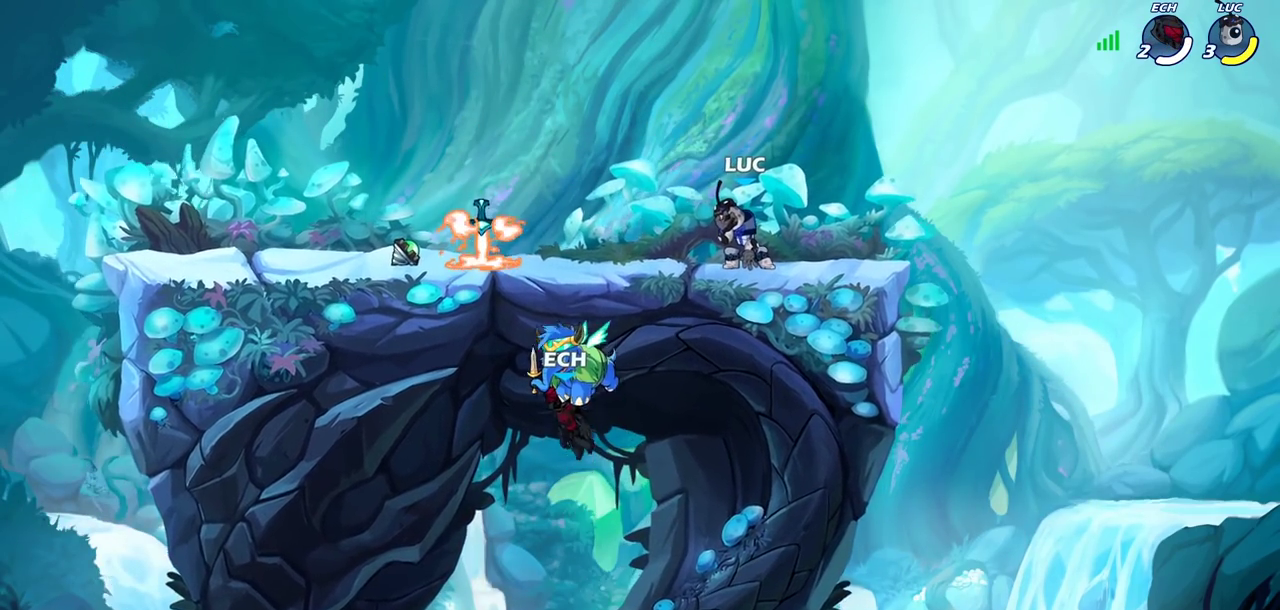
{"dt_ms": 300, "buttons": [], "left_stick": "center", "right_stick": "center", "events": [[233, "right_stick", "center"]]}
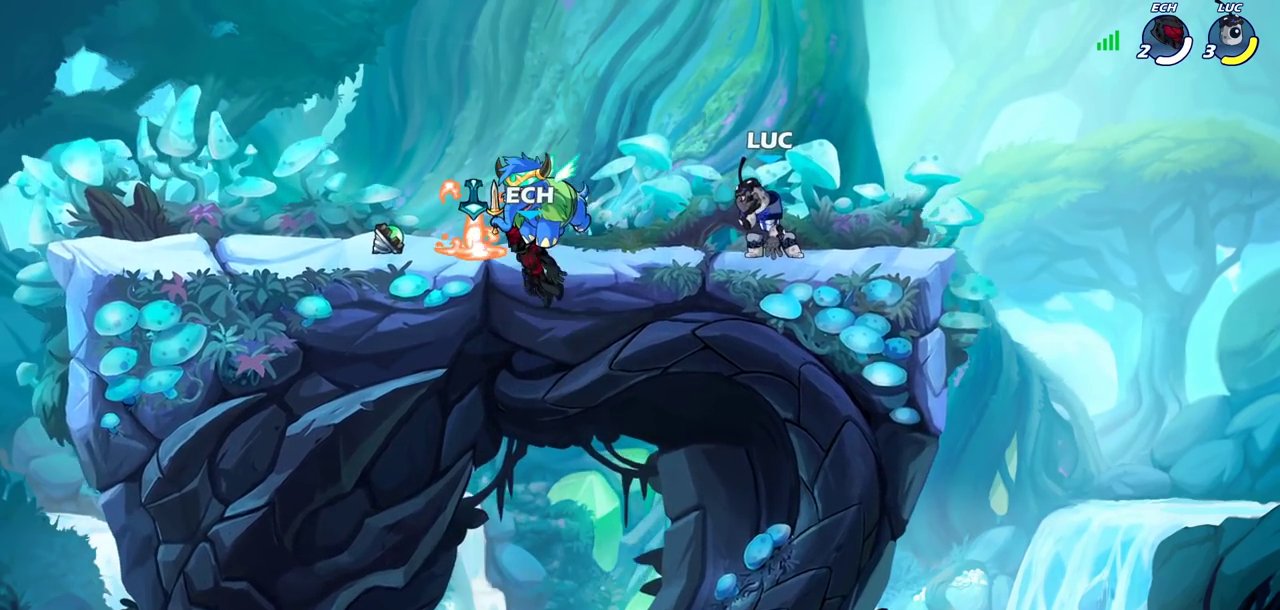
{"dt_ms": 600, "buttons": ["CROSS"], "left_stick": "center", "right_stick": "center", "events": [[500, "CROSS", "down"]]}
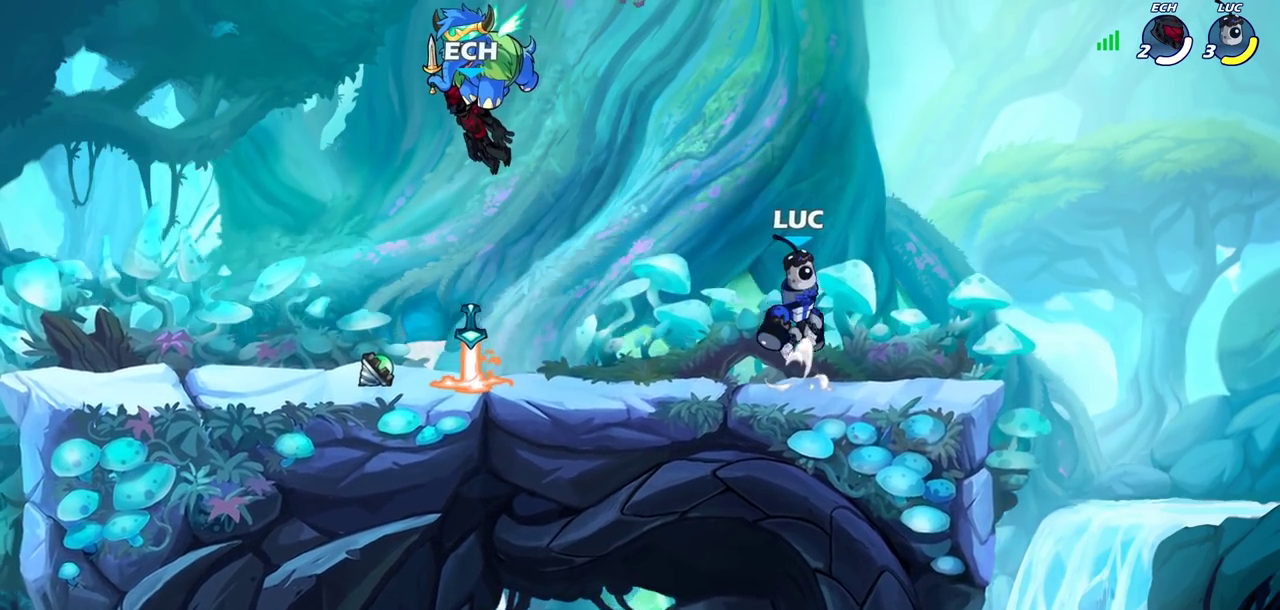
{"dt_ms": 700, "buttons": [], "left_stick": "center", "right_stick": "center", "events": [[33, "CROSS", "up"], [50, "left_stick", "down"], [133, "CIRCLE", "down"], [633, "CIRCLE", "up"], [700, "left_stick", "center"]]}
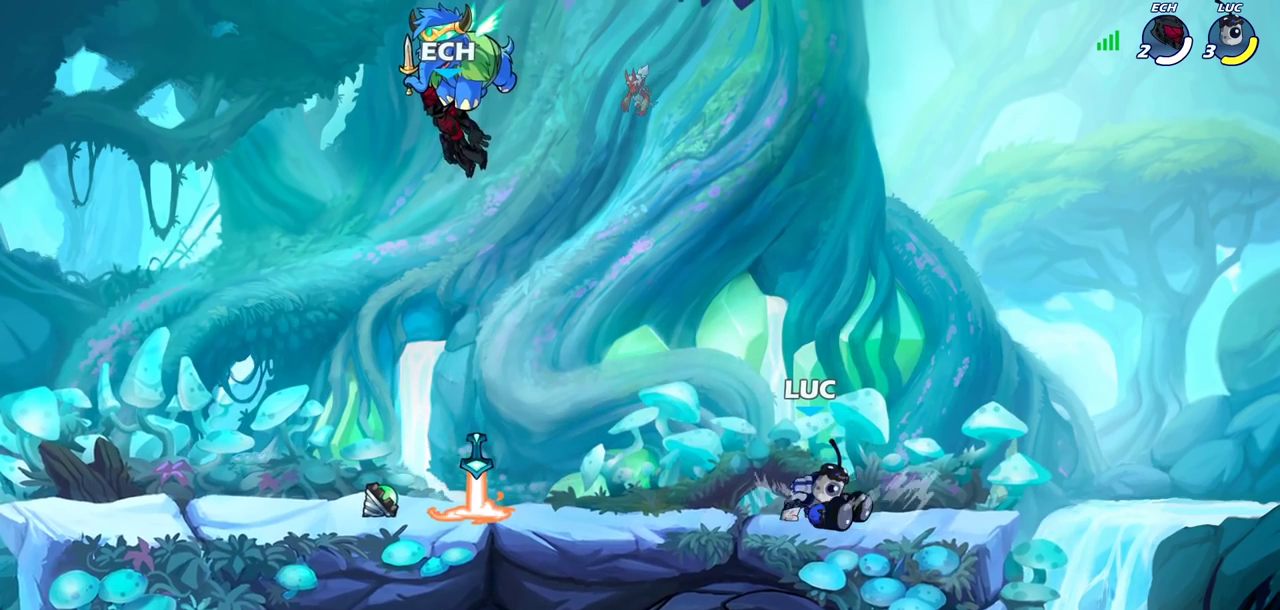
{"dt_ms": 400, "buttons": ["CROSS"], "left_stick": "center", "right_stick": "center", "events": [[233, "left_stick", "left"], [350, "CROSS", "down"], [350, "left_stick", "center"]]}
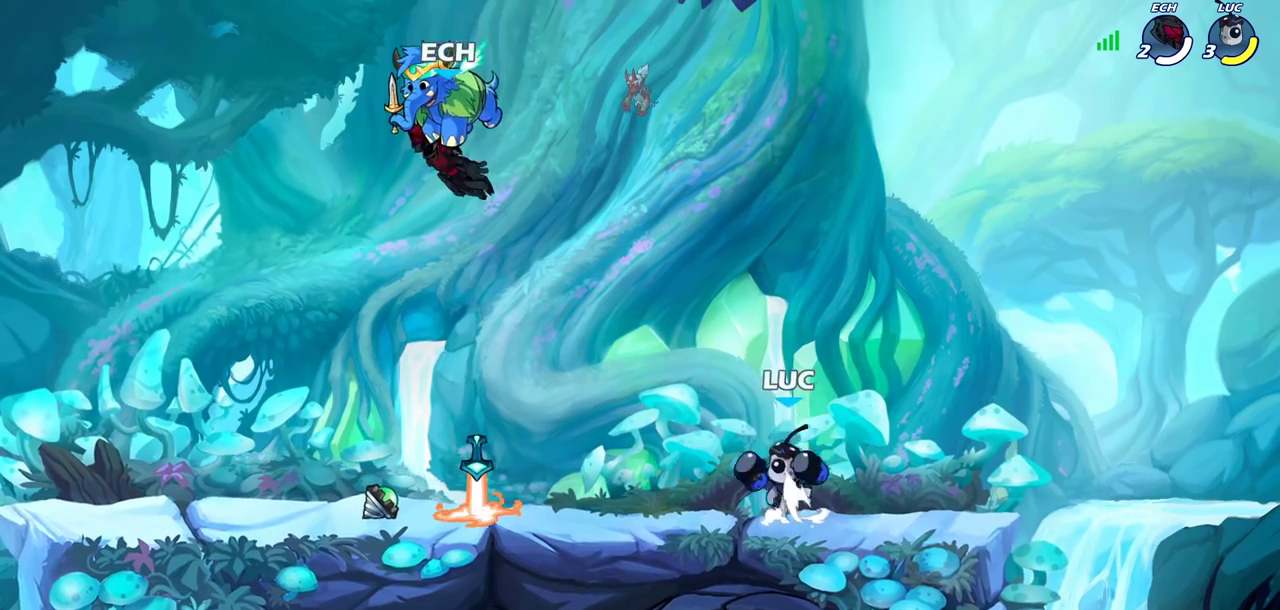
{"dt_ms": 400, "buttons": ["CIRCLE"], "left_stick": "down", "right_stick": "center", "events": [[17, "left_stick", "down"], [67, "CROSS", "up"], [83, "CIRCLE", "down"]]}
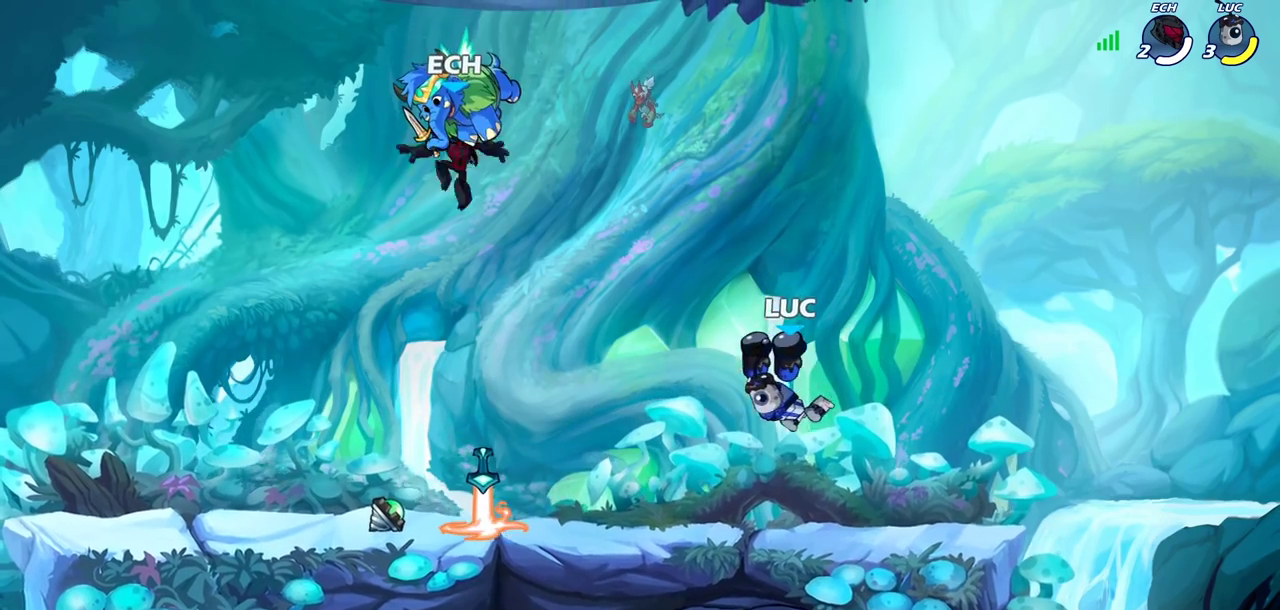
{"dt_ms": 600, "buttons": [], "left_stick": "right", "right_stick": "center", "events": [[183, "CIRCLE", "up"], [250, "left_stick", "center"], [467, "left_stick", "right"]]}
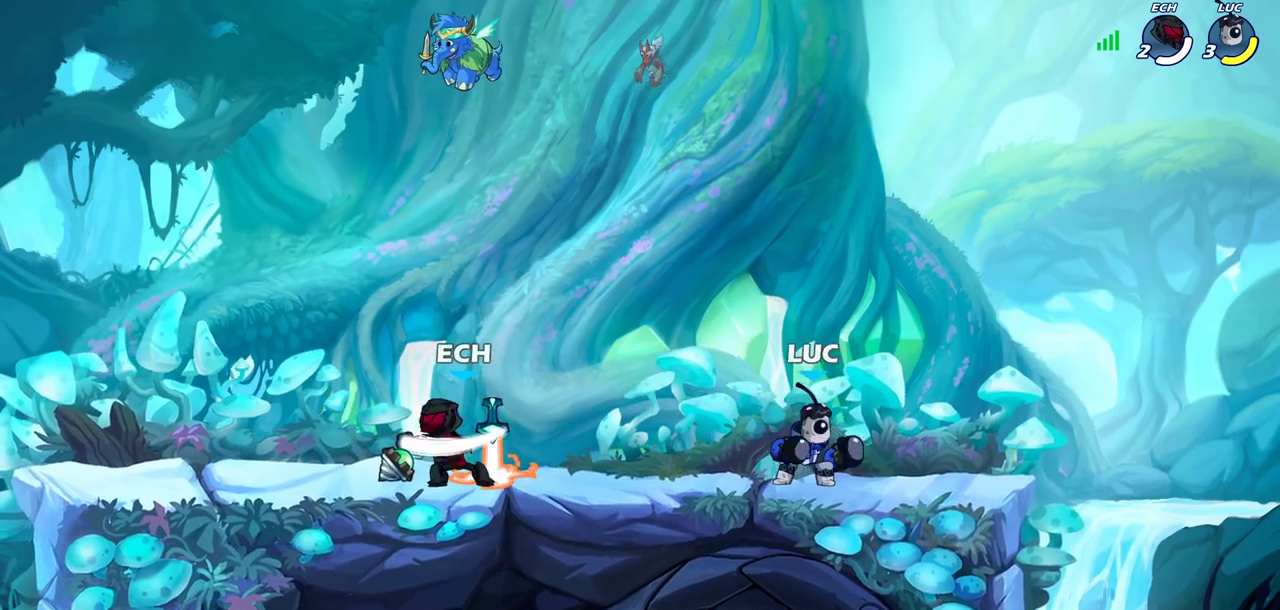
{"dt_ms": 700, "buttons": [], "left_stick": "down-right", "right_stick": "center"}
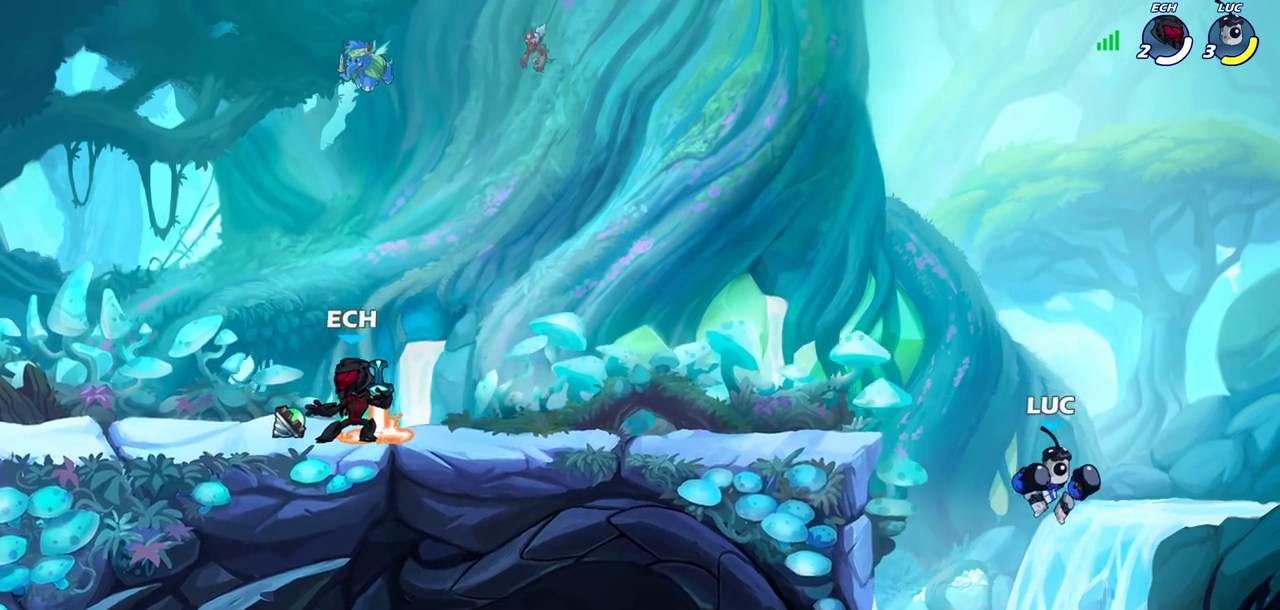
{"dt_ms": 300, "buttons": [], "left_stick": "right", "right_stick": "center", "events": [[67, "CROSS", "down"], [233, "CROSS", "up"], [250, "left_stick", "right"]]}
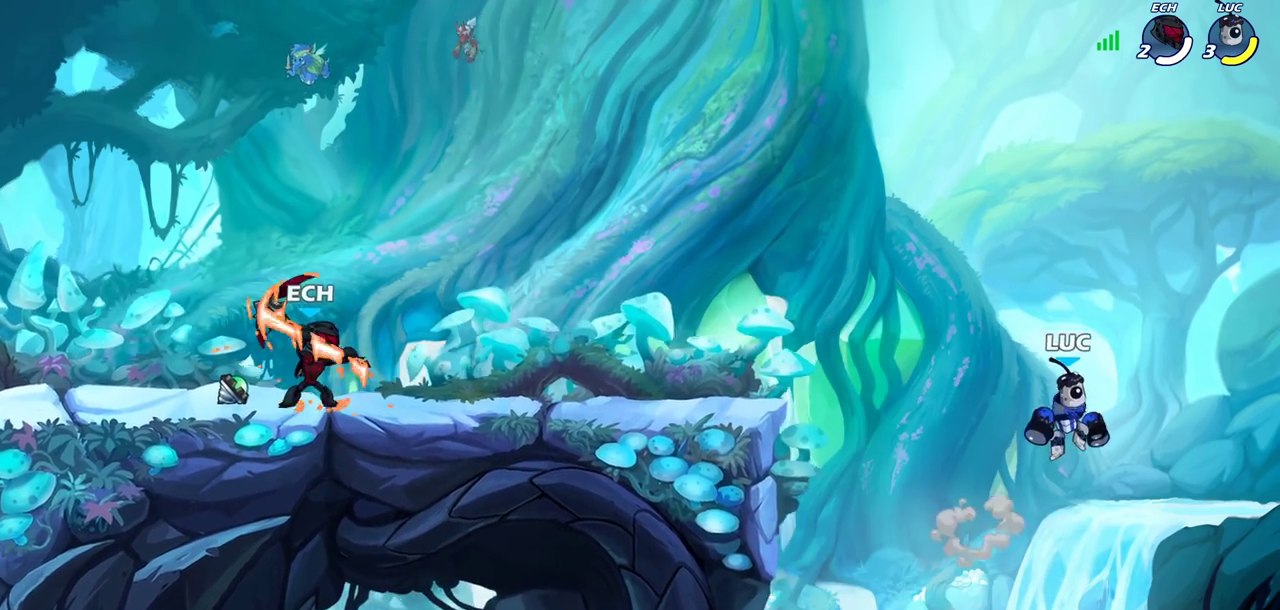
{"dt_ms": 400, "buttons": [], "left_stick": "right", "right_stick": "center", "events": []}
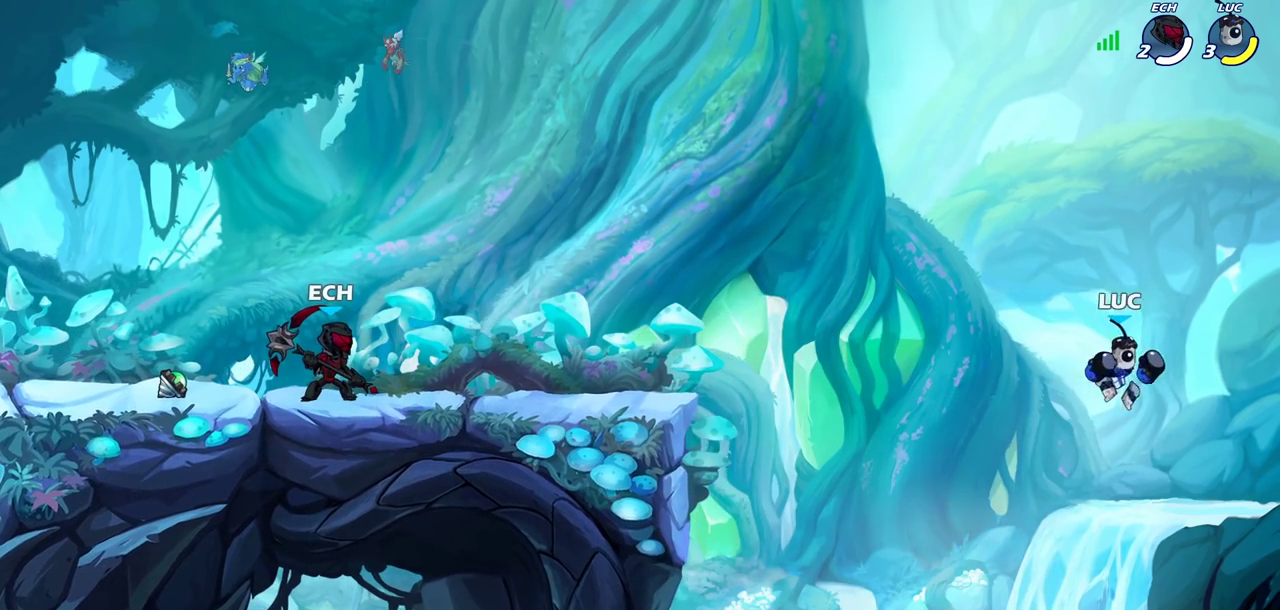
{"dt_ms": 600, "buttons": [], "left_stick": "right", "right_stick": "center", "events": [[33, "CROSS", "down"], [283, "CROSS", "up"], [433, "SQUARE", "down"], [600, "SQUARE", "up"]]}
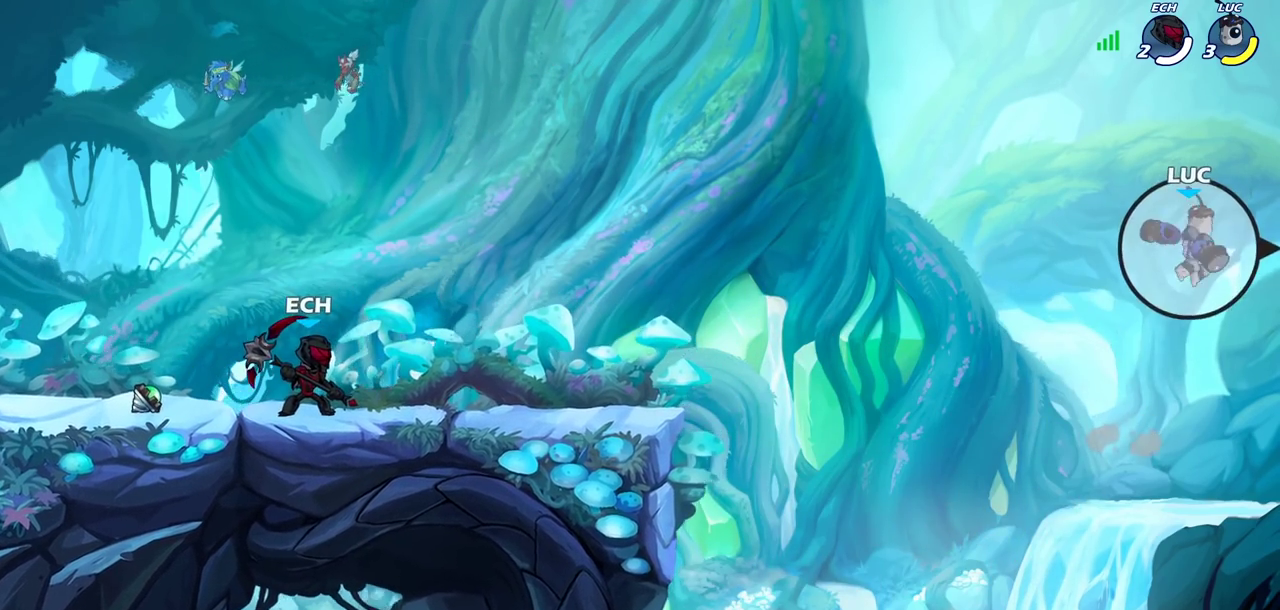
{"dt_ms": 300, "buttons": [], "left_stick": "right", "right_stick": "center", "events": []}
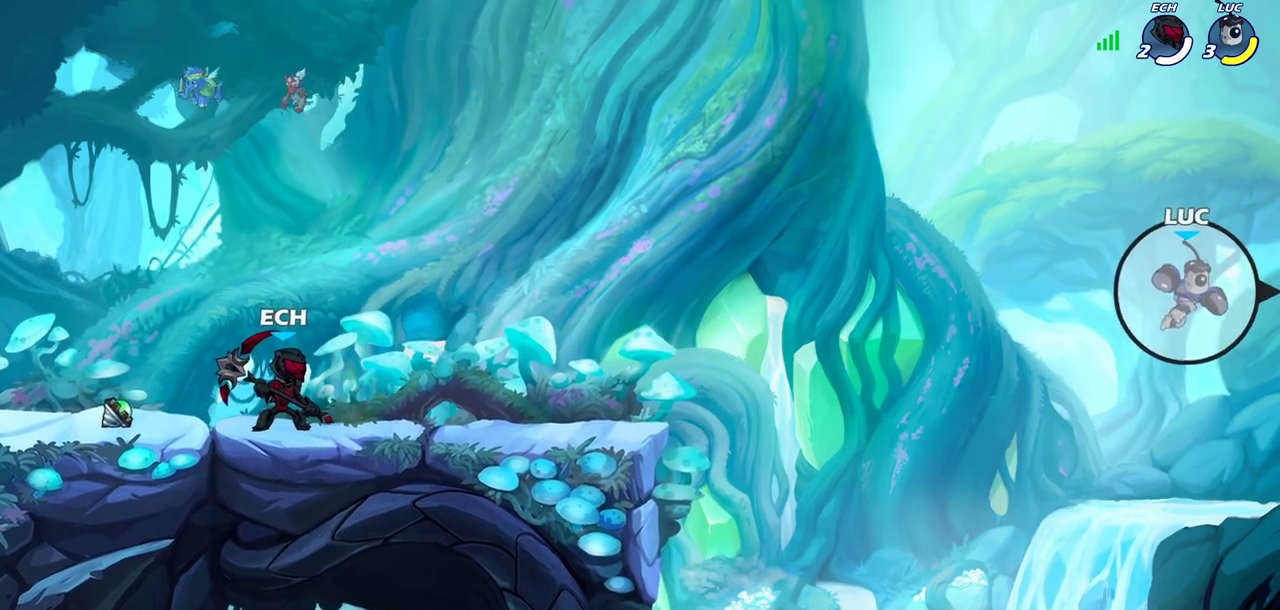
{"dt_ms": 600, "buttons": [], "left_stick": "right", "right_stick": "center", "events": [[150, "CIRCLE", "down"], [283, "CIRCLE", "up"]]}
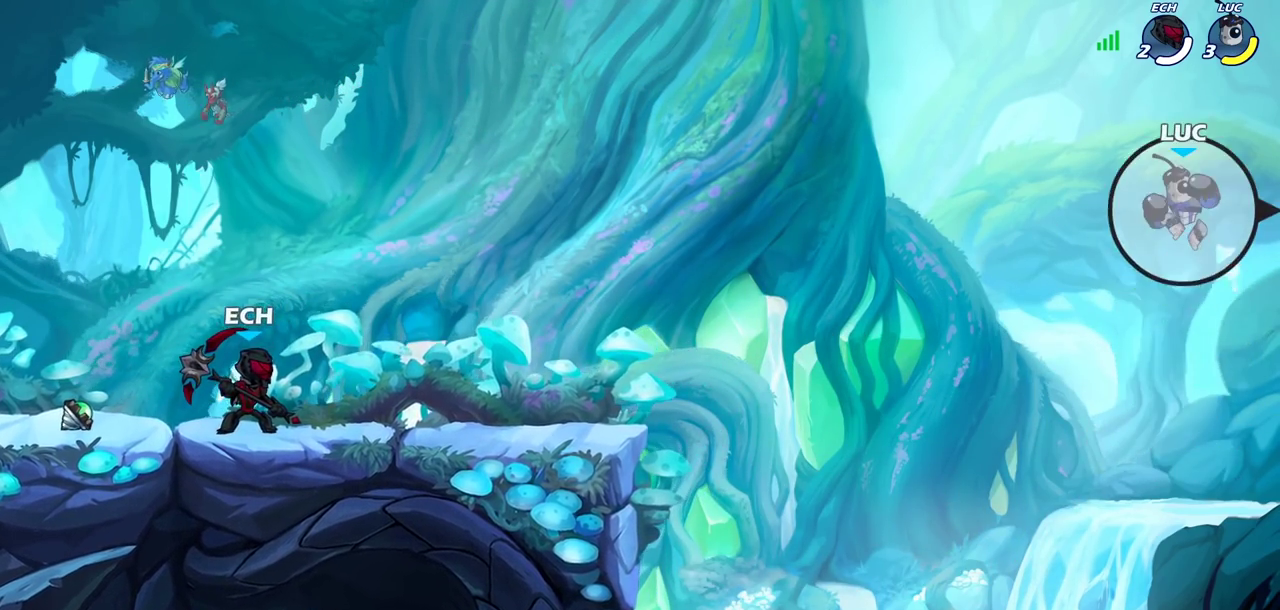
{"dt_ms": 700, "buttons": [], "left_stick": "right", "right_stick": "center", "events": [[17, "SQUARE", "down"], [150, "SQUARE", "up"], [217, "SQUARE", "down"], [350, "SQUARE", "up"], [417, "SQUARE", "down"], [550, "SQUARE", "up"]]}
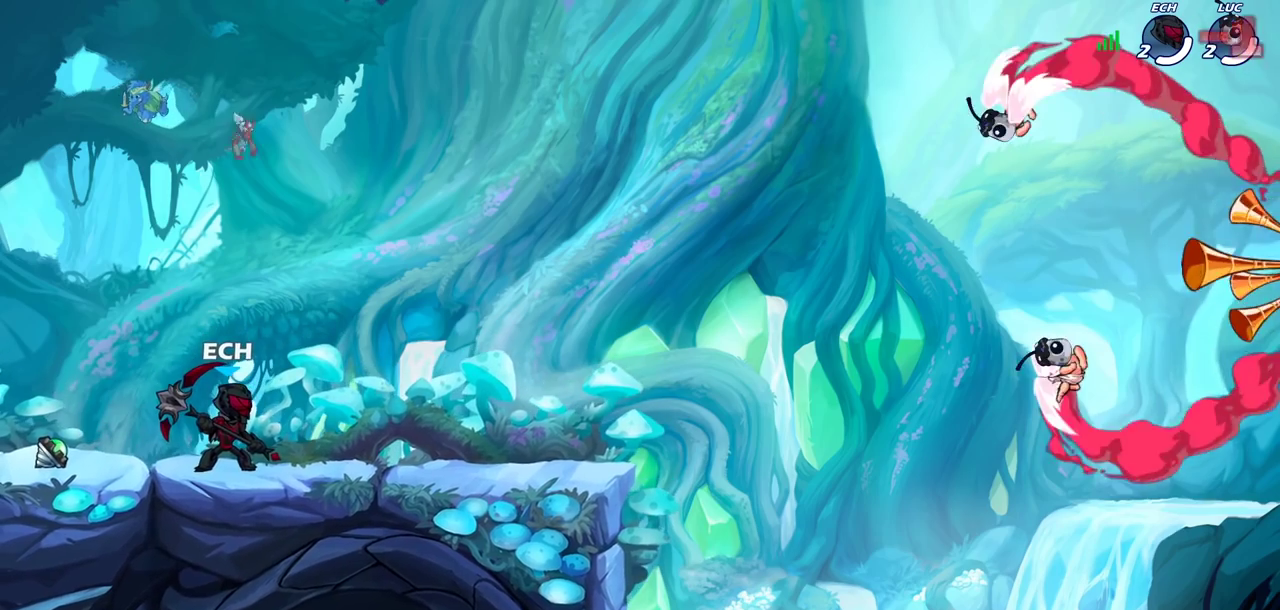
{"dt_ms": 400, "buttons": [], "left_stick": "center", "right_stick": "center", "events": [[33, "left_stick", "center"]]}
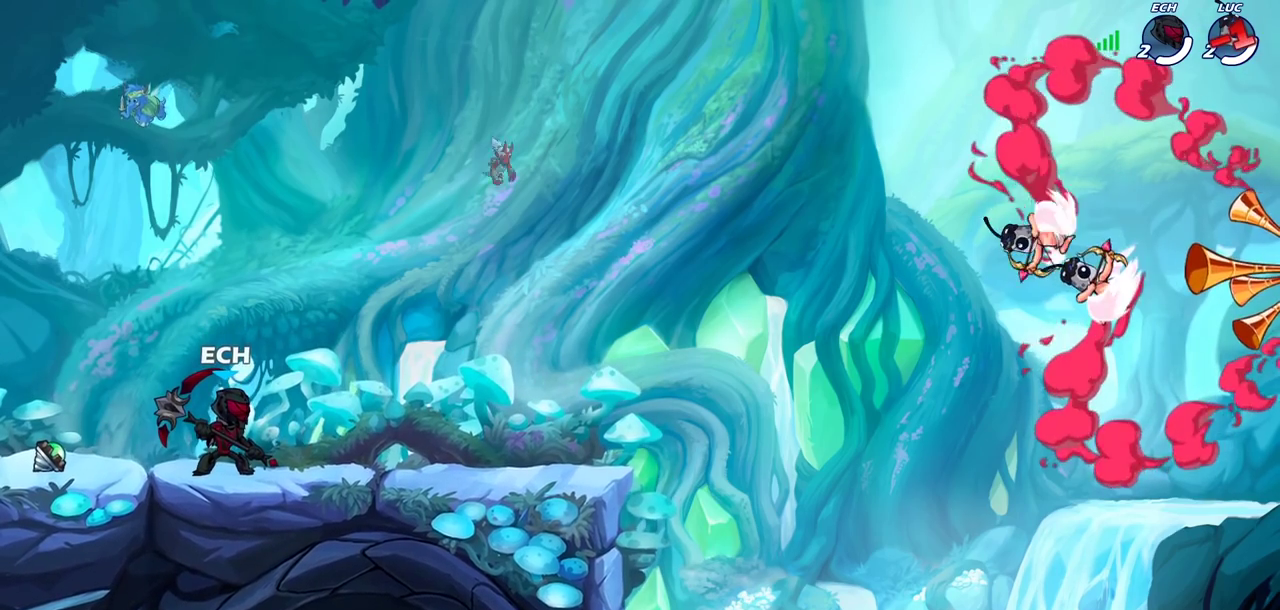
{"dt_ms": 500, "buttons": [], "left_stick": "center", "right_stick": "center", "events": []}
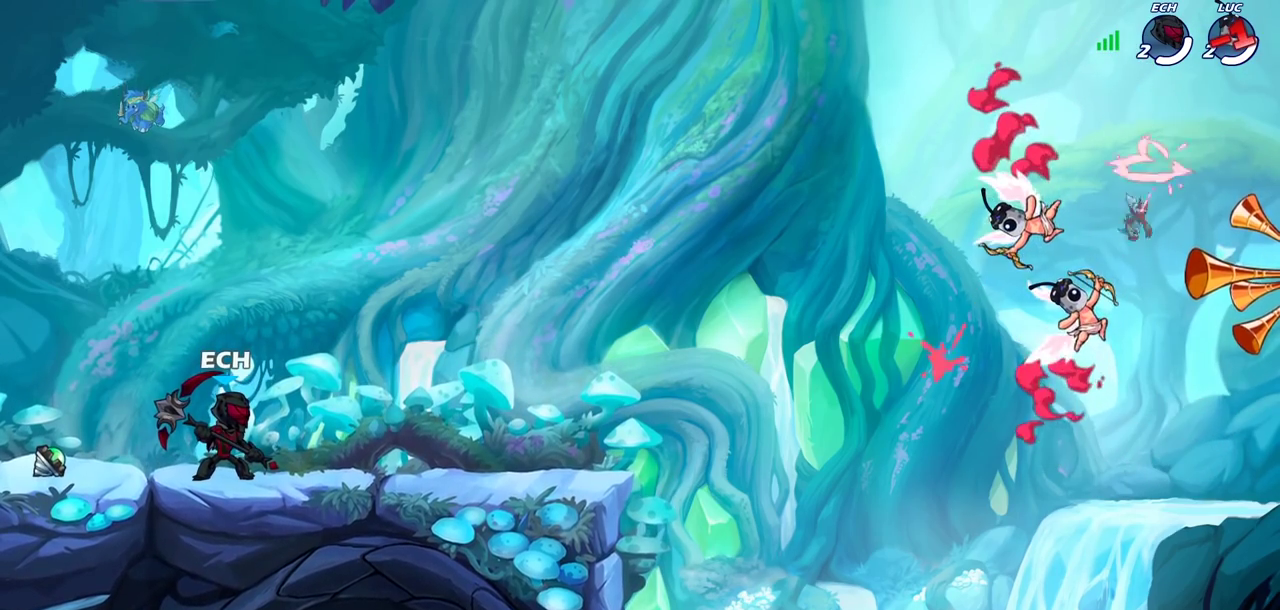
{"dt_ms": 400, "buttons": [], "left_stick": "center", "right_stick": "center", "events": []}
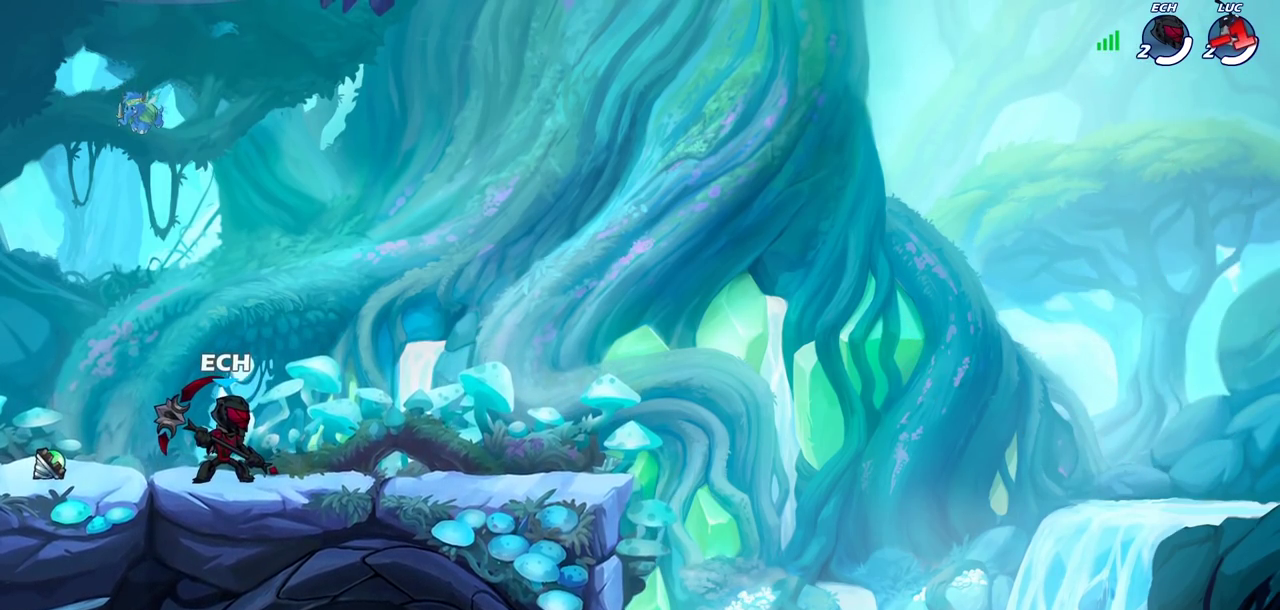
{"dt_ms": 700, "buttons": [], "left_stick": "center", "right_stick": "center", "events": []}